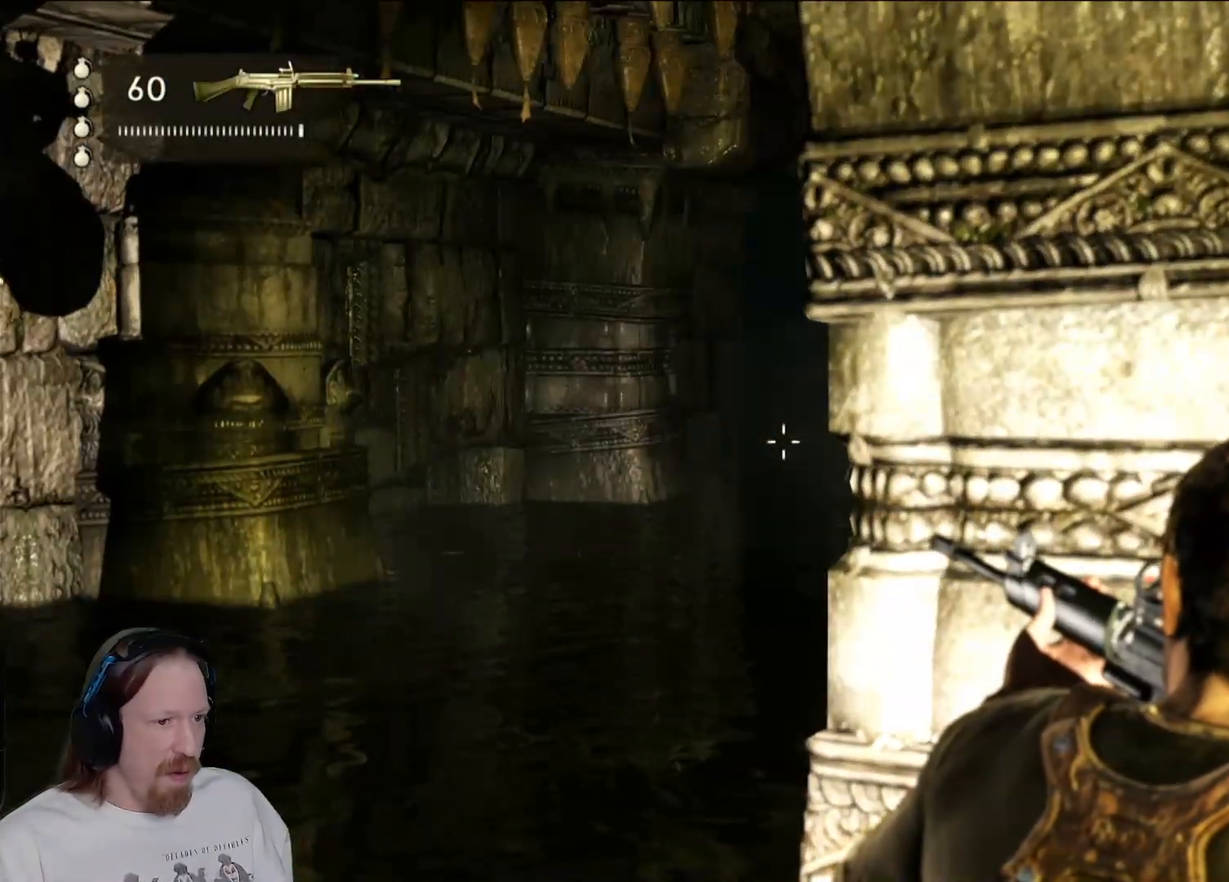
Gameplay with a controller (PlayStation layout); each line is a JSON object with the inputs held at the frame after it (dt_ms = milliseconds from this image to that frame). "events" lists button and stick changes between this image and that frame as [ms after this image, input, new state], when the widget could be followed in between.
{"dt_ms": 500, "buttons": ["L1", "L2"], "left_stick": "center", "right_stick": "center", "events": [[117, "L1", "down"], [183, "left_stick", "center"]]}
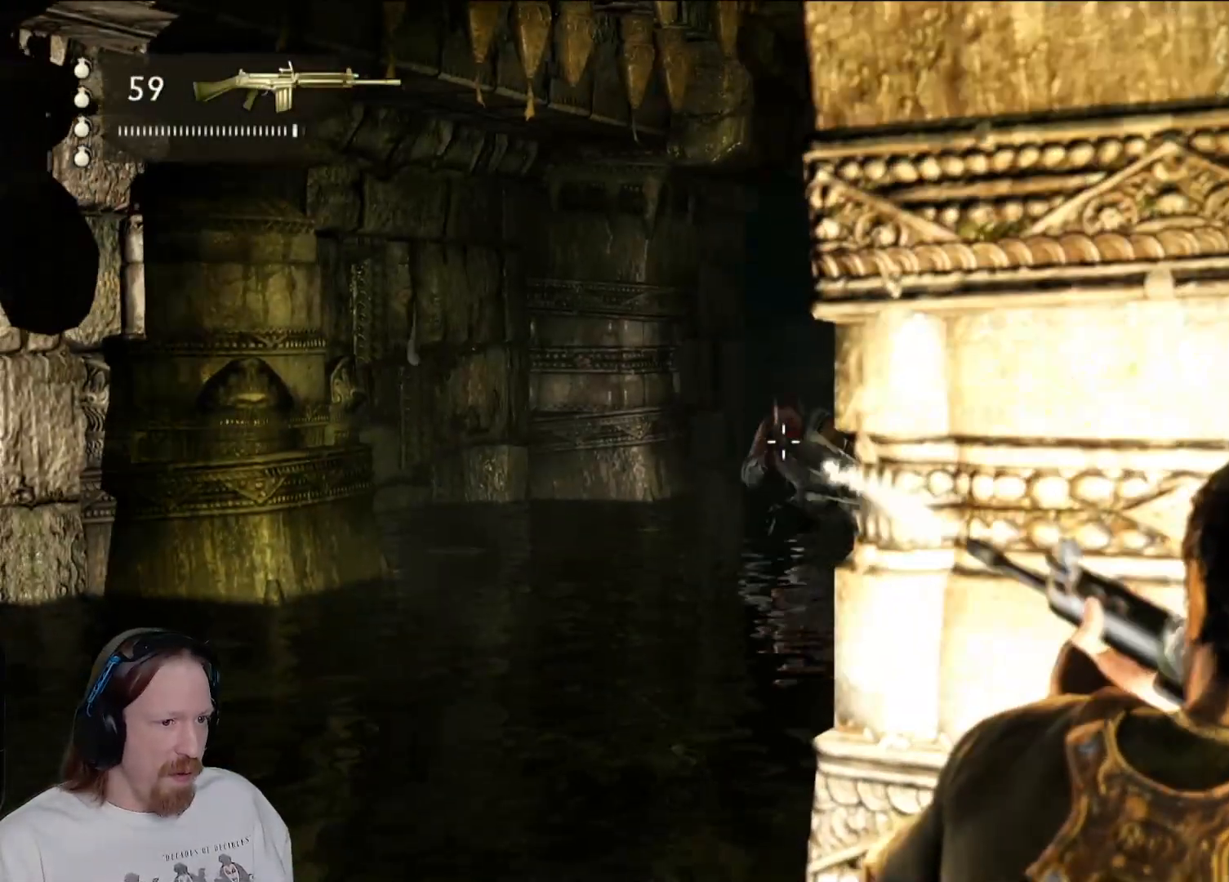
{"dt_ms": 1000, "buttons": ["L2"], "left_stick": "center", "right_stick": "center"}
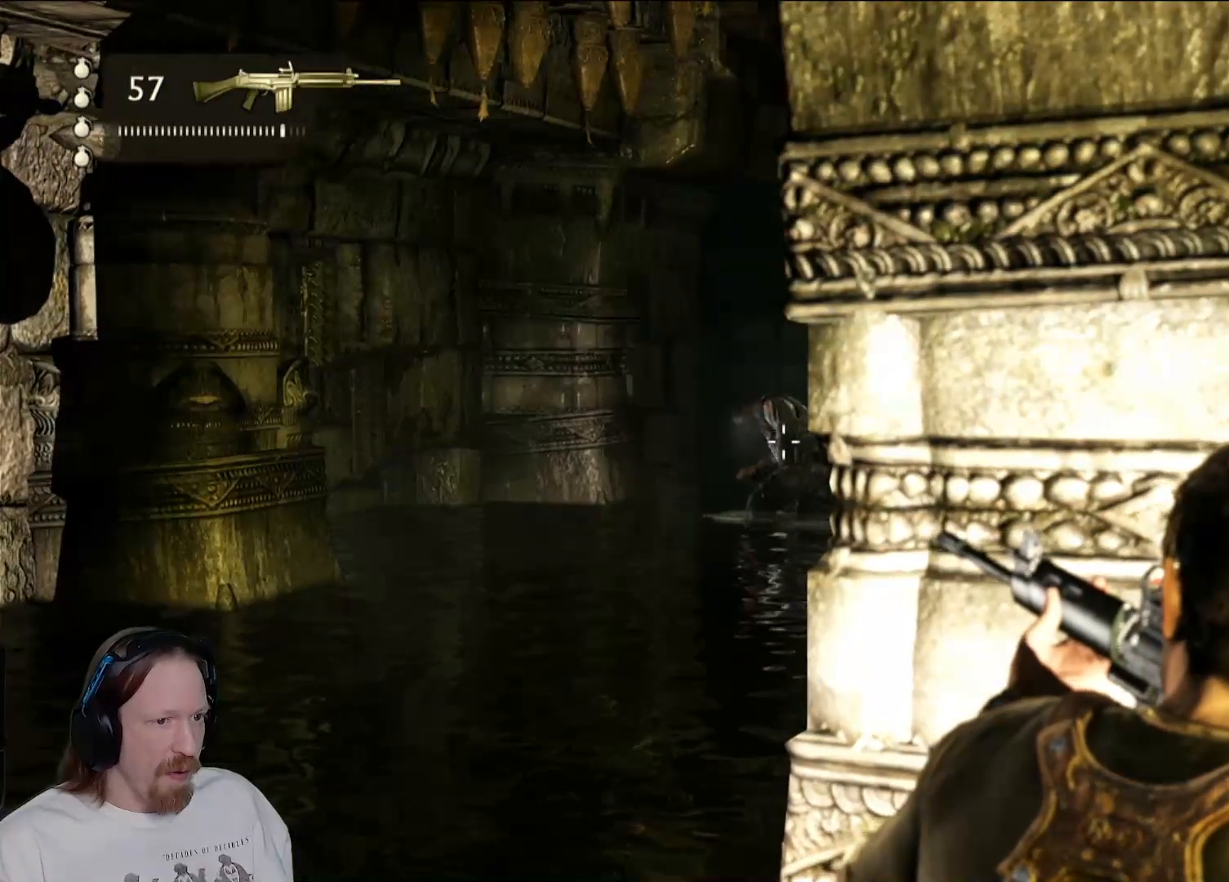
{"dt_ms": 500, "buttons": ["L2"], "left_stick": "down-right", "right_stick": "right", "events": [[383, "right_stick", "right"], [450, "left_stick", "down-right"]]}
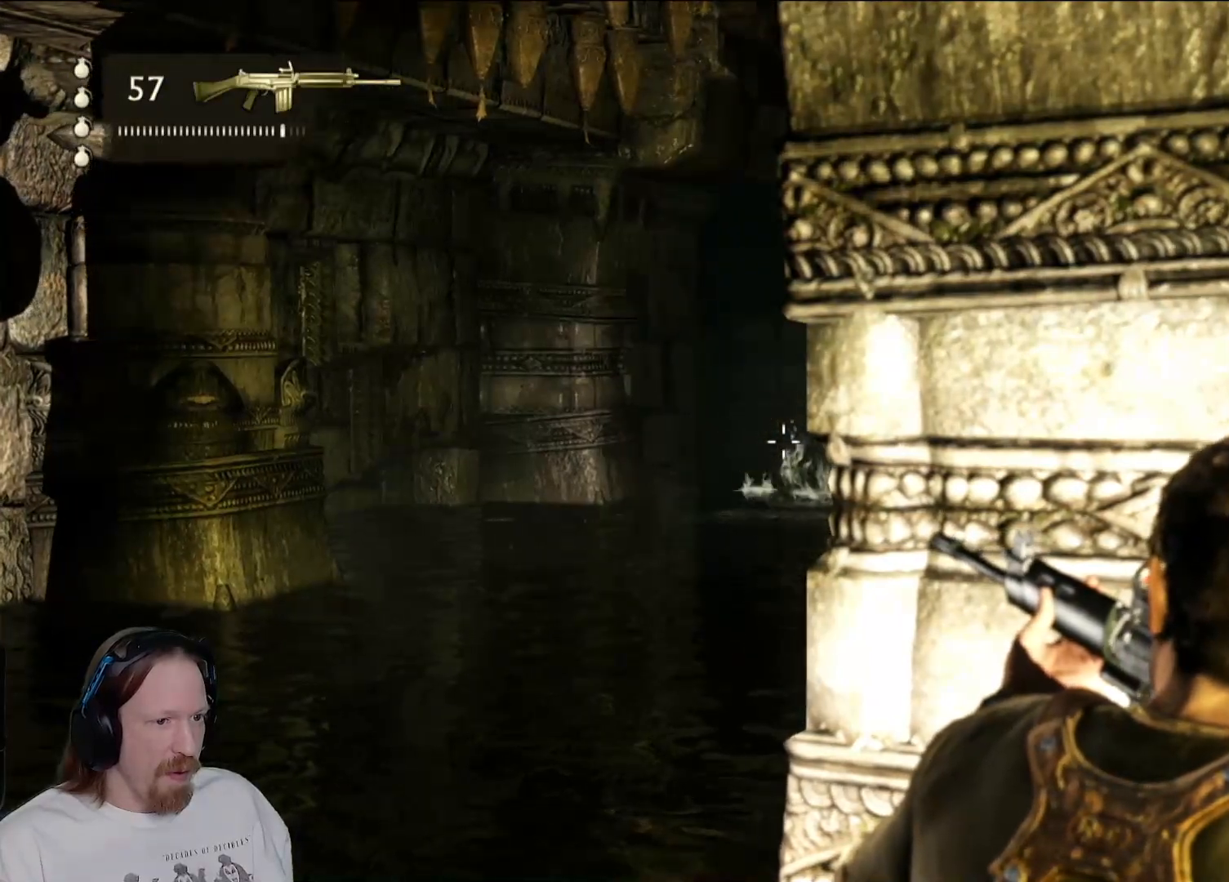
{"dt_ms": 500, "buttons": [], "left_stick": "right", "right_stick": "right", "events": [[167, "L2", "up"], [217, "left_stick", "right"]]}
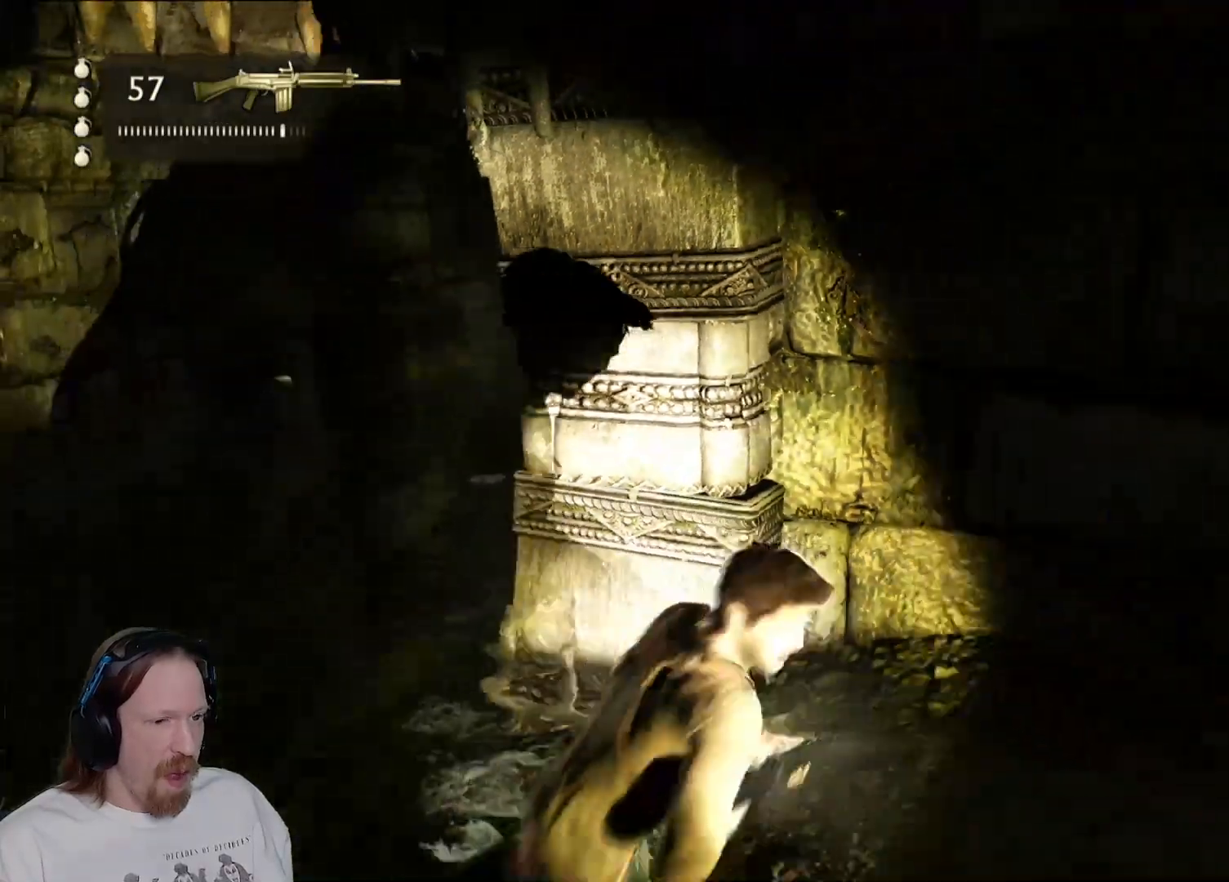
{"dt_ms": 500, "buttons": [], "left_stick": "up", "right_stick": "center", "events": [[317, "left_stick", "up-right"], [350, "right_stick", "center"], [500, "left_stick", "up"]]}
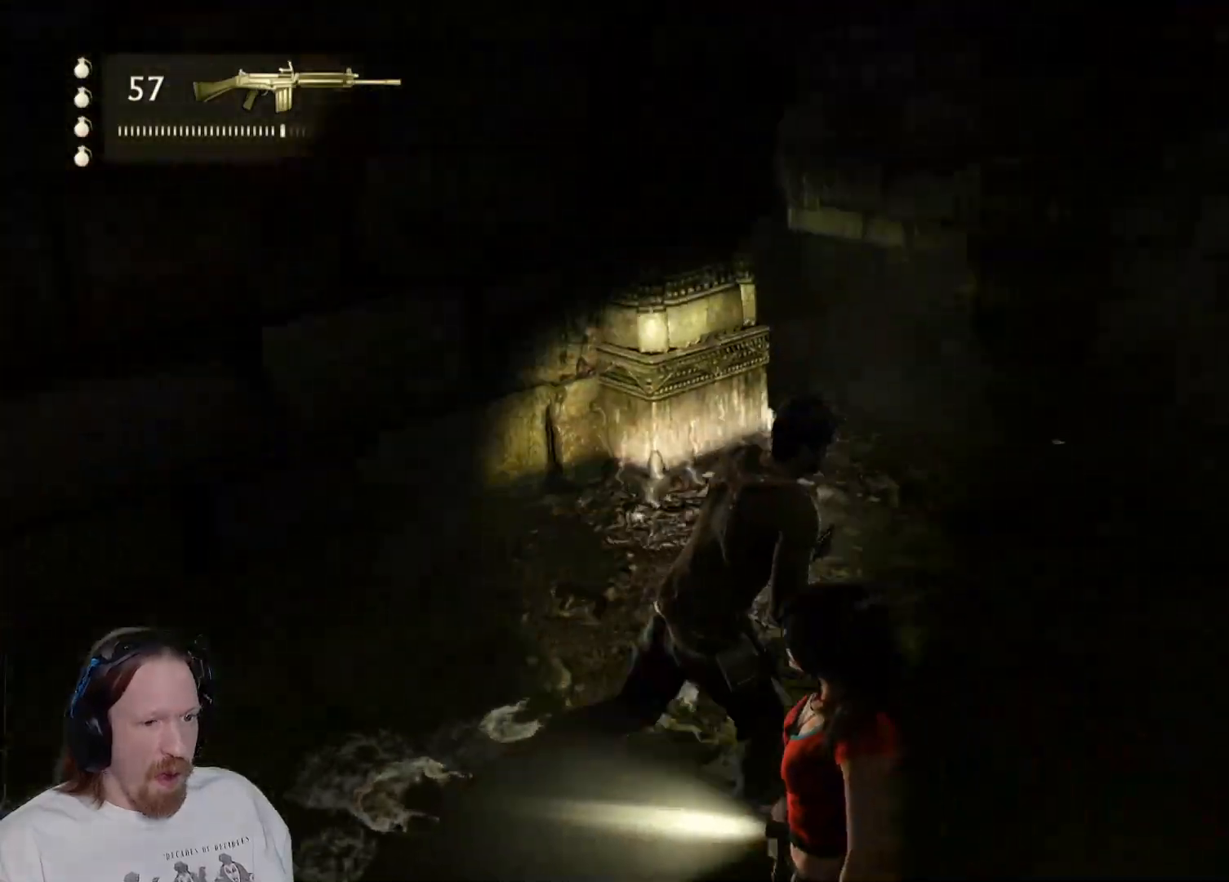
{"dt_ms": 500, "buttons": [], "left_stick": "center", "right_stick": "center", "events": [[117, "right_stick", "up-left"], [133, "left_stick", "up-left"], [383, "right_stick", "center"], [400, "left_stick", "center"]]}
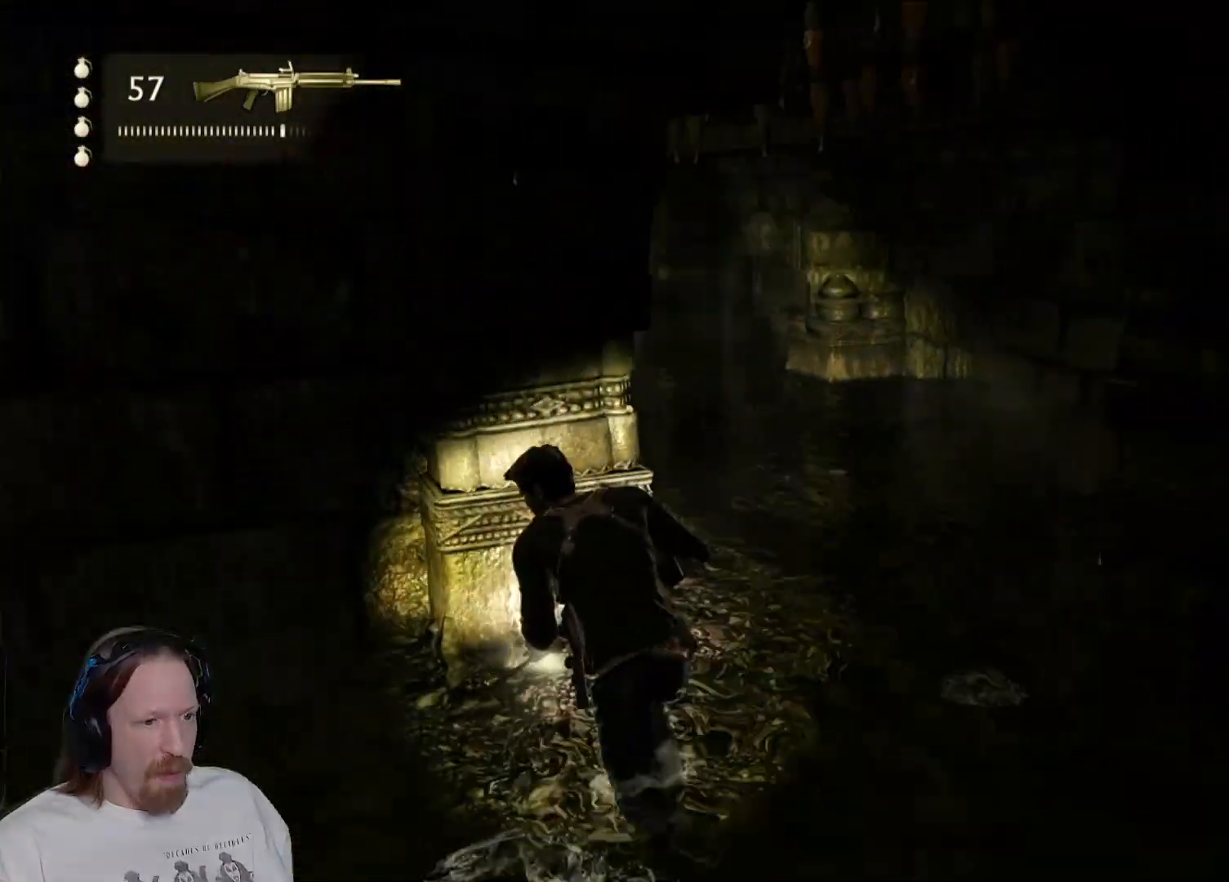
{"dt_ms": 500, "buttons": ["L2"], "left_stick": "down-right", "right_stick": "up-left", "events": [[50, "L2", "down"], [333, "left_stick", "down-right"], [350, "right_stick", "up-left"]]}
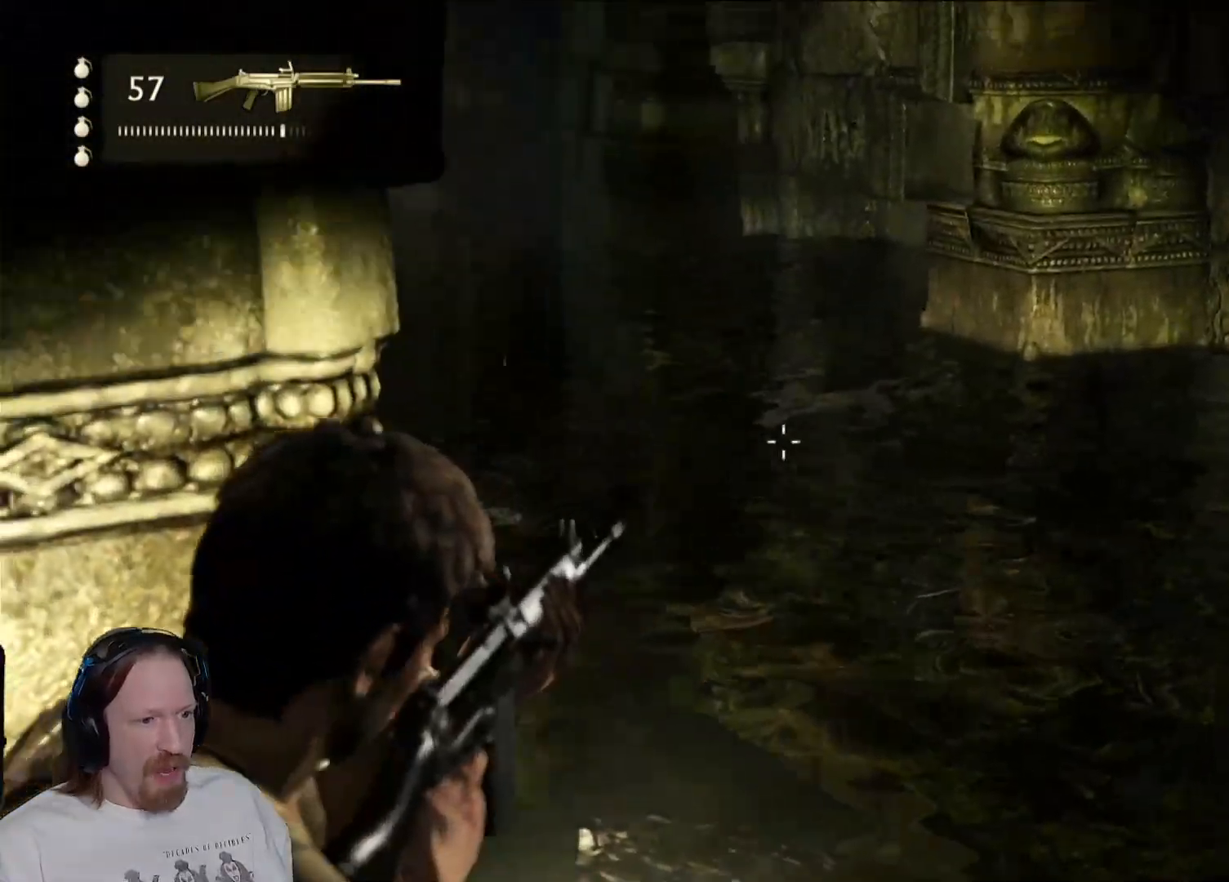
{"dt_ms": 500, "buttons": ["L2"], "left_stick": "center", "right_stick": "center", "events": [[167, "left_stick", "center"], [200, "right_stick", "center"]]}
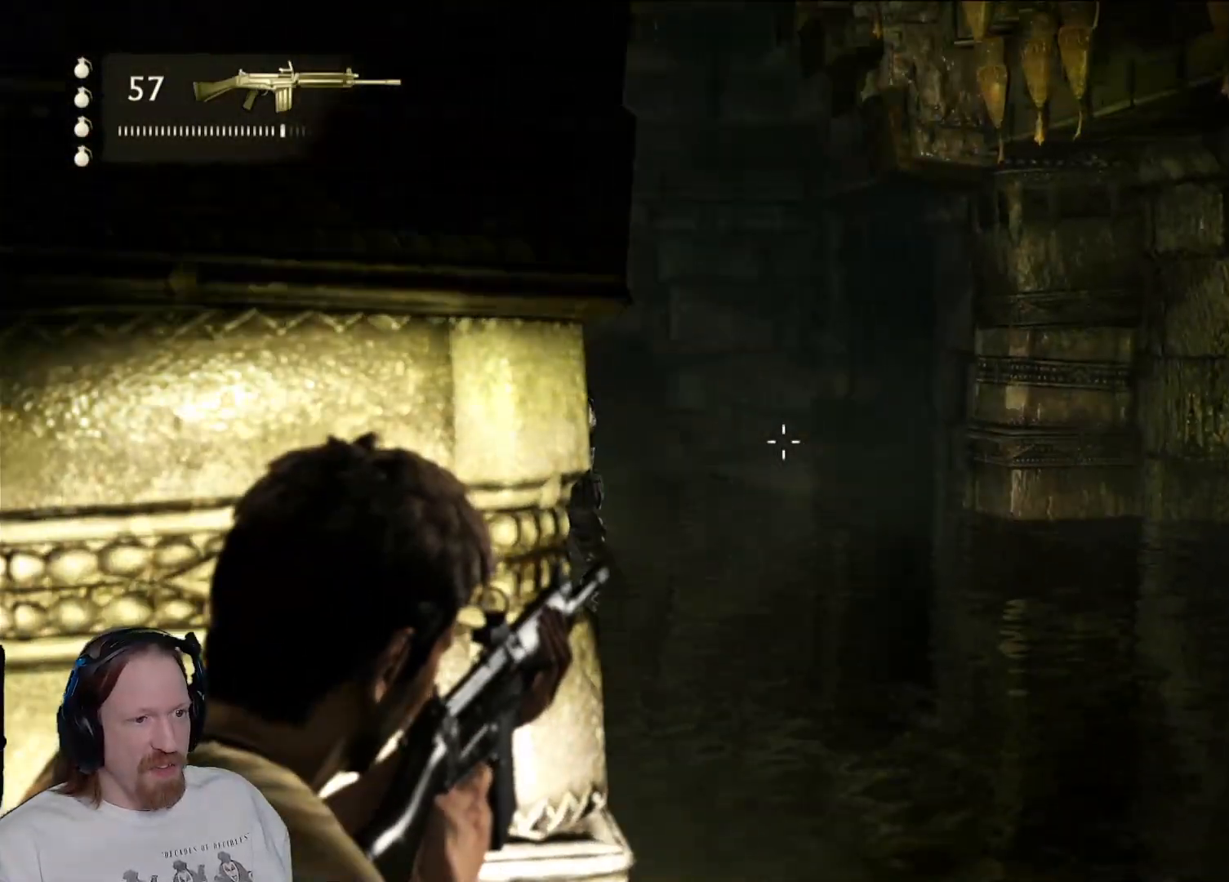
{"dt_ms": 500, "buttons": ["L2"], "left_stick": "center", "right_stick": "center", "events": [[50, "right_stick", "left"], [67, "left_stick", "right"], [183, "right_stick", "center"], [283, "left_stick", "center"]]}
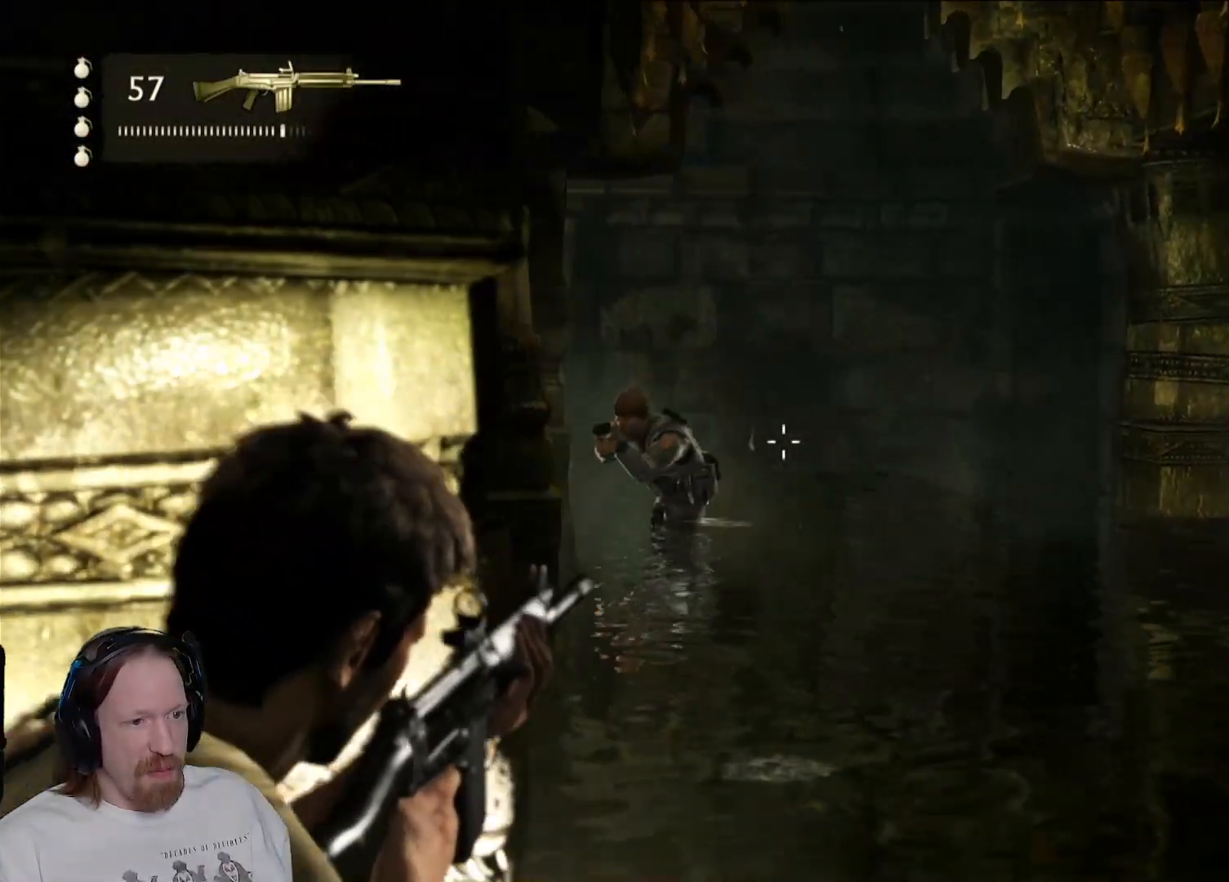
{"dt_ms": 500, "buttons": ["L2"], "left_stick": "center", "right_stick": "center", "events": [[17, "left_stick", "left"], [200, "left_stick", "center"], [350, "right_stick", "left"], [433, "right_stick", "center"]]}
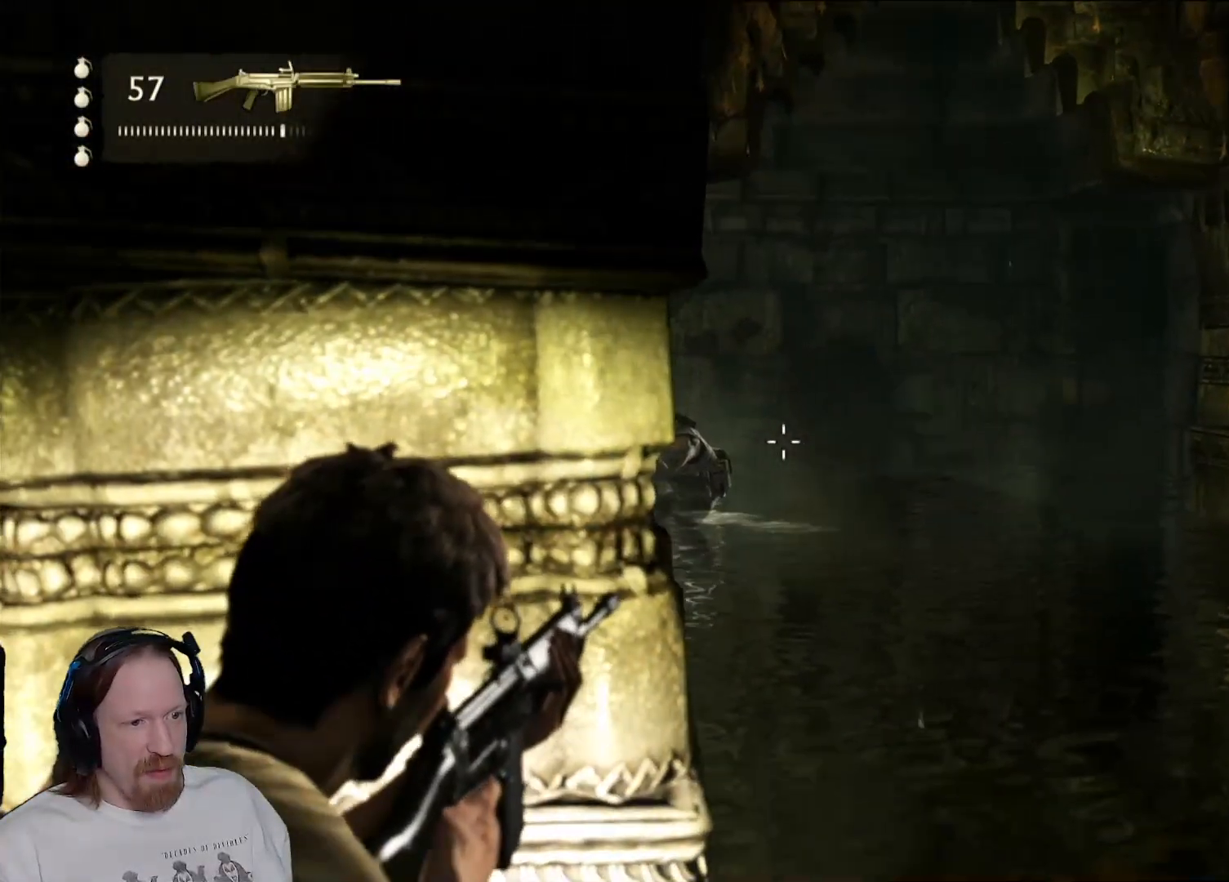
{"dt_ms": 500, "buttons": ["L2"], "left_stick": "right", "right_stick": "center", "events": [[233, "right_stick", "up-left"], [383, "right_stick", "center"], [467, "left_stick", "right"]]}
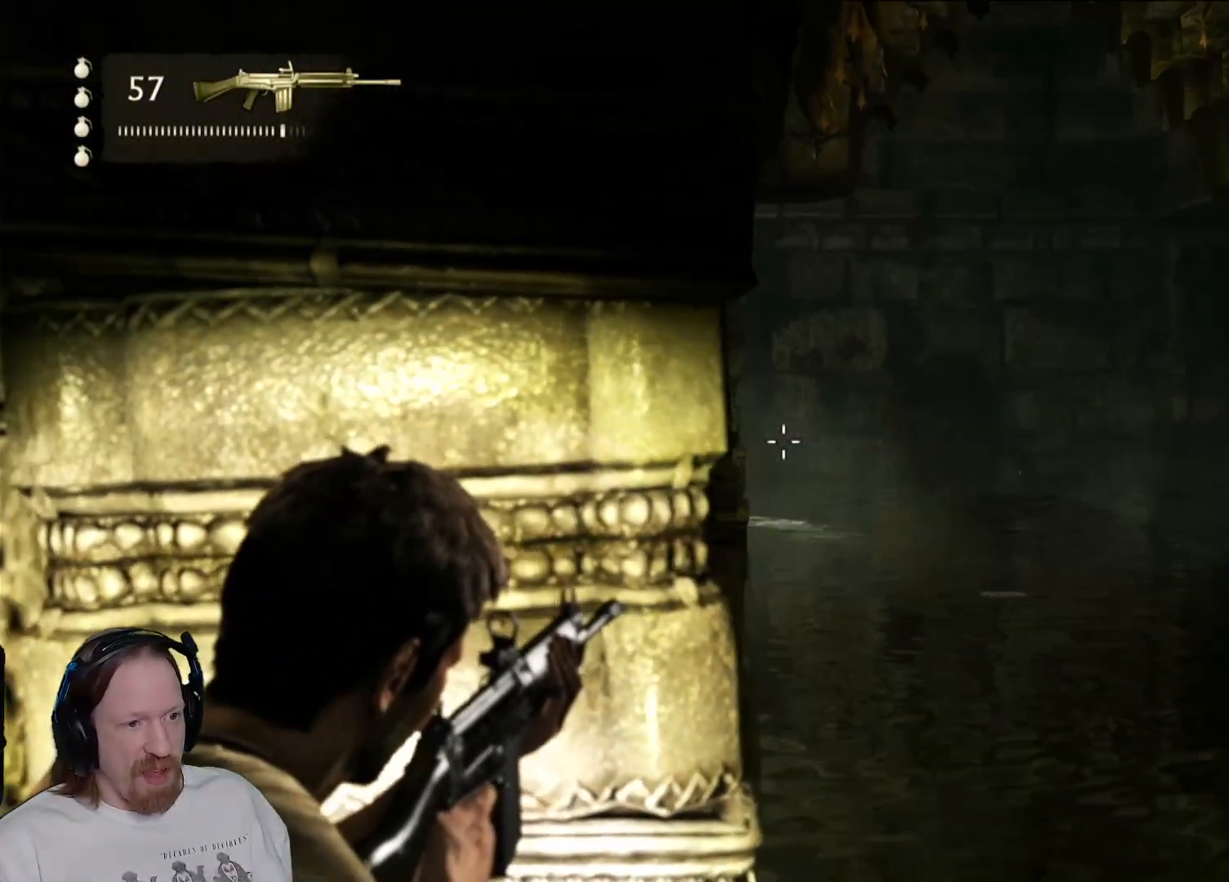
{"dt_ms": 500, "buttons": ["L2"], "left_stick": "center", "right_stick": "center", "events": [[167, "left_stick", "center"], [333, "right_stick", "up-left"], [400, "right_stick", "left"], [500, "right_stick", "center"]]}
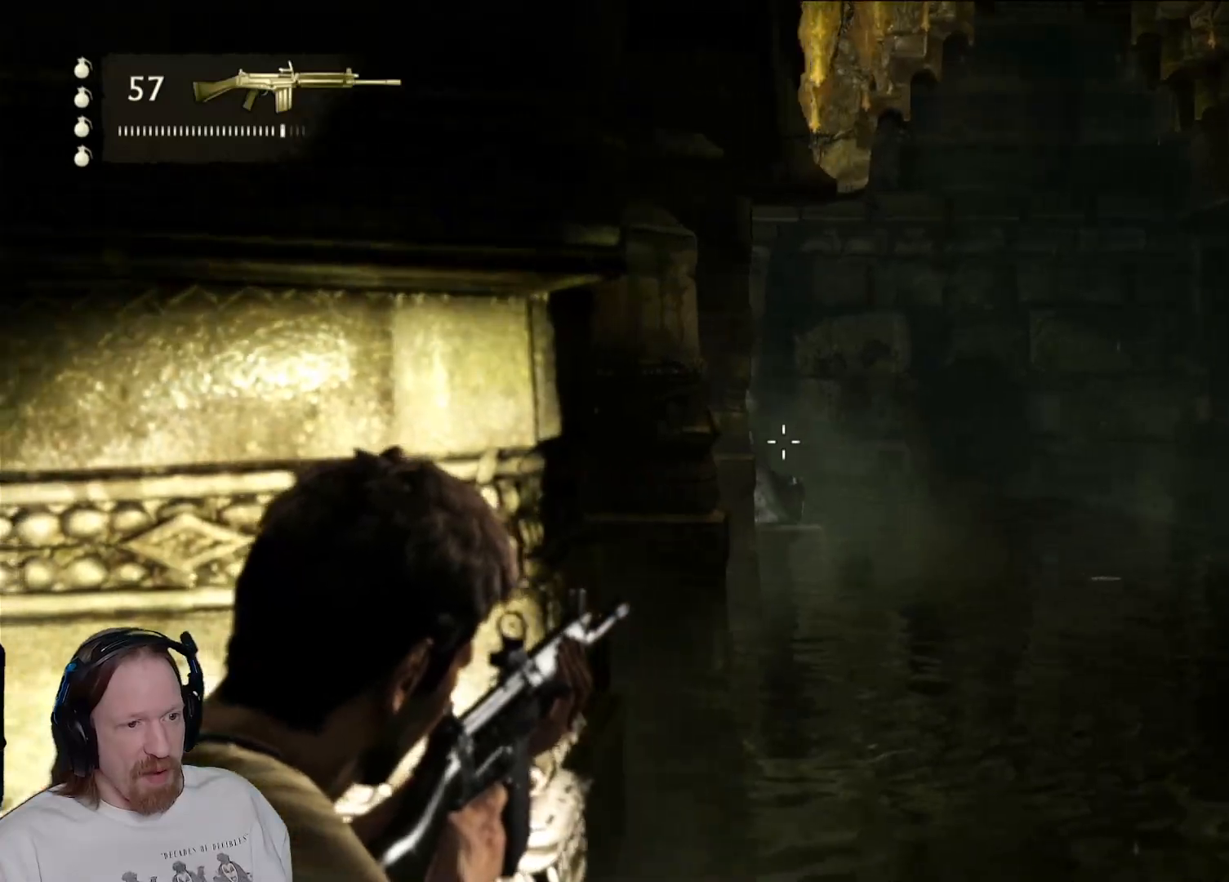
{"dt_ms": 500, "buttons": ["L2"], "left_stick": "center", "right_stick": "right", "events": [[267, "right_stick", "right"]]}
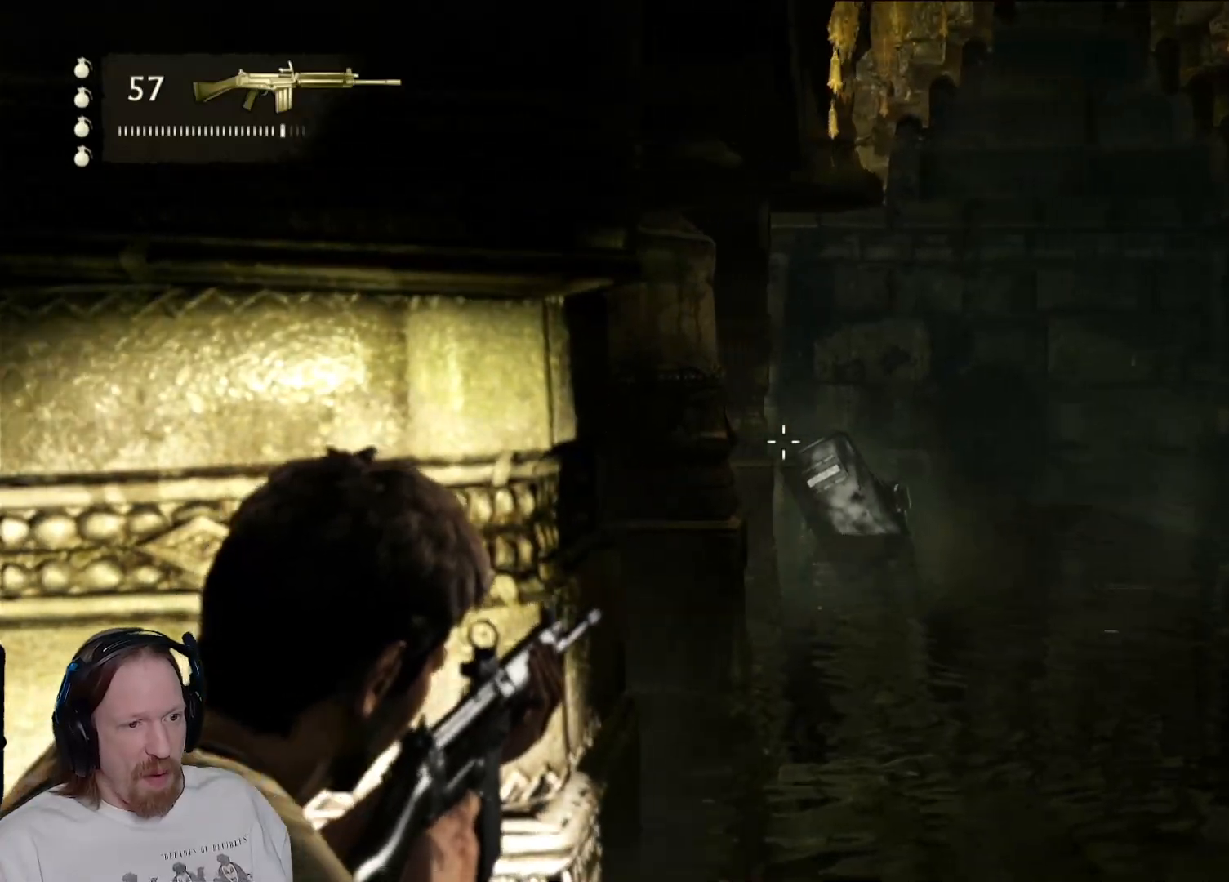
{"dt_ms": 500, "buttons": ["L2"], "left_stick": "left", "right_stick": "down-right", "events": [[67, "right_stick", "center"], [333, "left_stick", "left"], [333, "right_stick", "down-right"]]}